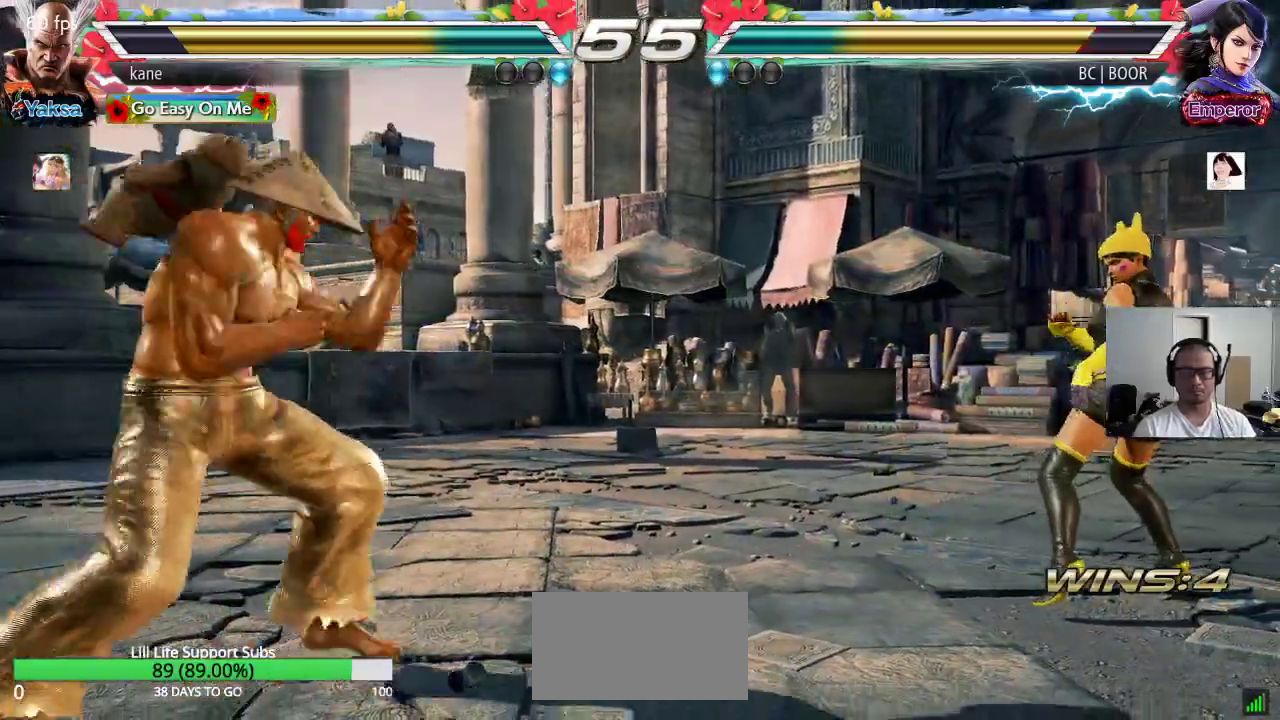
Gameplay with a controller (arcade stick); each line is a JSON object with the inputs held at the frame after it. "events" lists button and stick changes between this image and that frame as [ms after this image, input, new state], when the widget could be followed in between. Not read: L3 R3.
{"buttons": [], "left_stick": "left", "events": [[250, "left_stick", "left"], [333, "left_stick", "center"], [400, "left_stick", "left"]]}
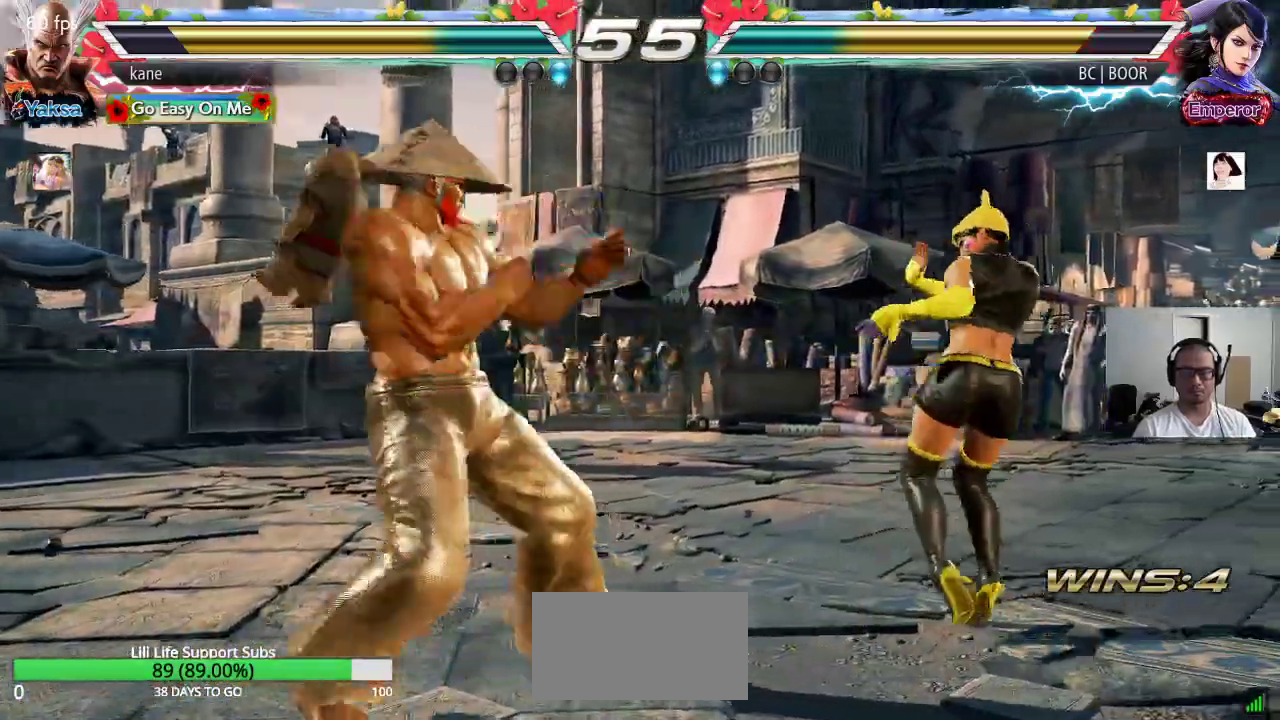
{"buttons": [], "left_stick": "down", "events": [[17, "left_stick", "center"], [83, "left_stick", "left"], [217, "left_stick", "center"], [283, "left_stick", "left"], [383, "left_stick", "center"], [433, "left_stick", "down"]]}
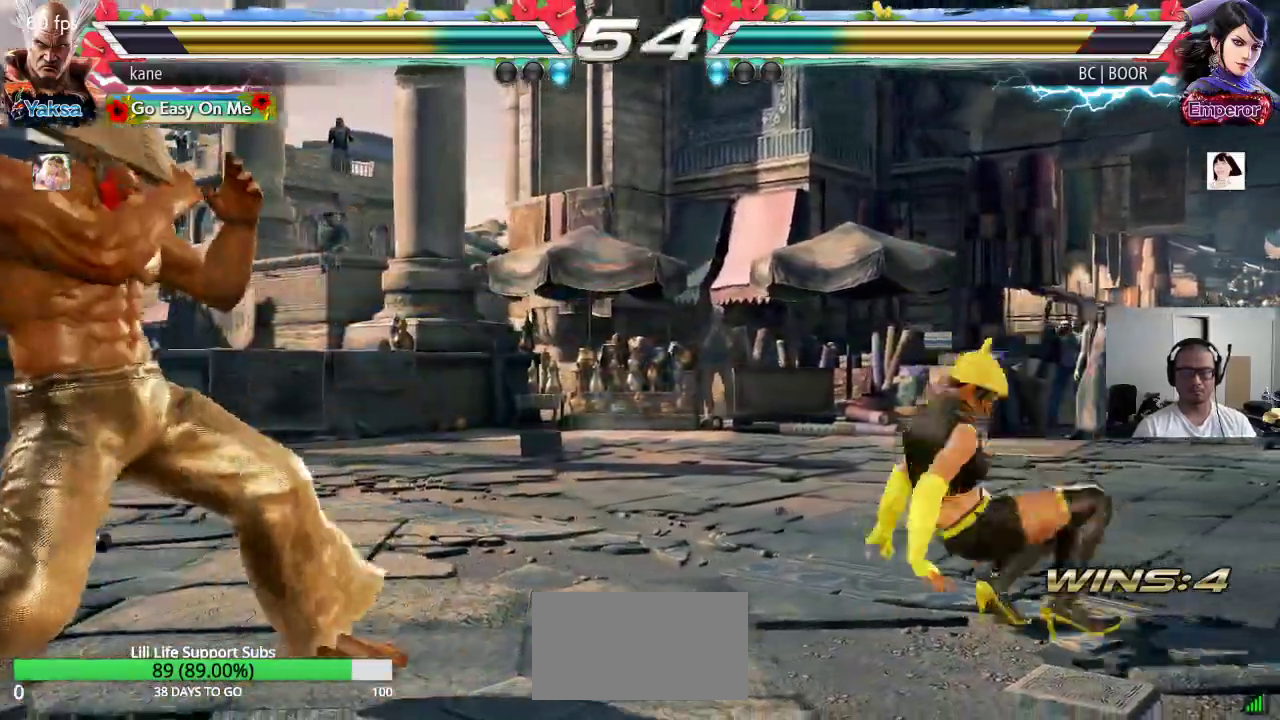
{"buttons": [], "left_stick": "center", "events": [[17, "left_stick", "center"], [217, "left_stick", "right"], [350, "TRIANGLE", "down"], [417, "CROSS", "down"], [433, "TRIANGLE", "up"], [433, "left_stick", "center"], [483, "CROSS", "up"]]}
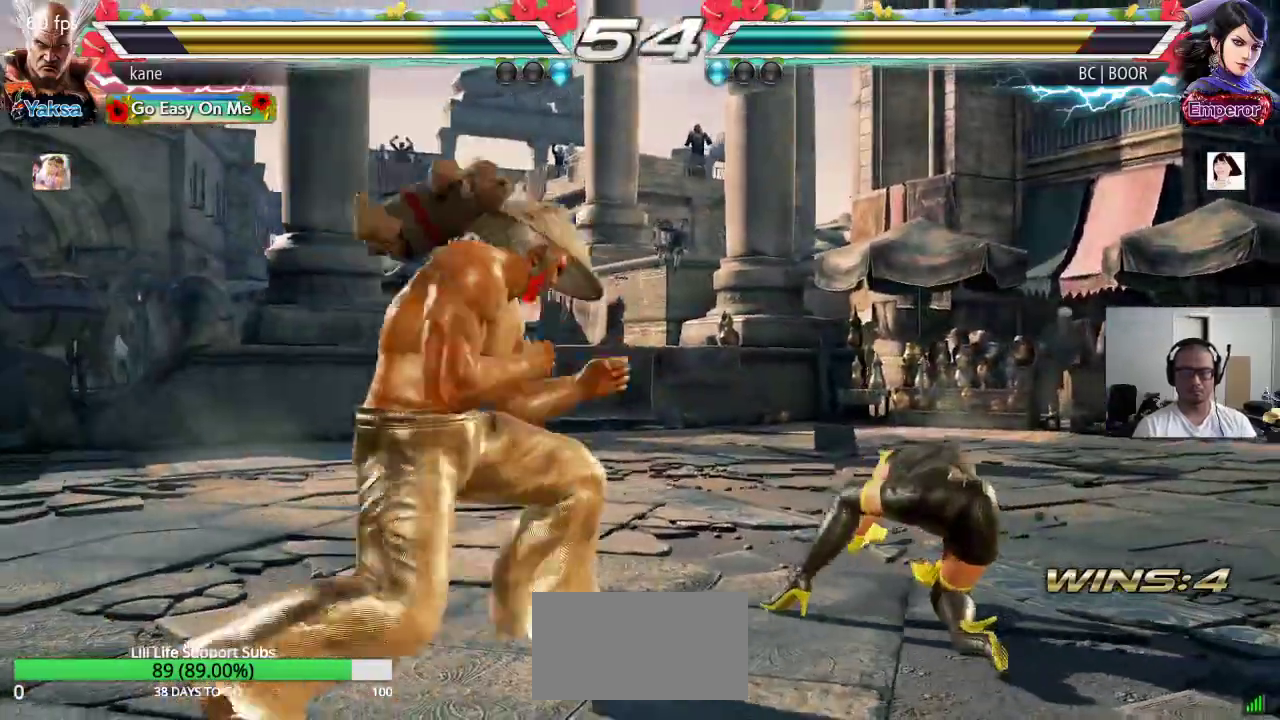
{"buttons": [], "left_stick": "center", "events": [[17, "TRIANGLE", "down"], [67, "TRIANGLE", "up"]]}
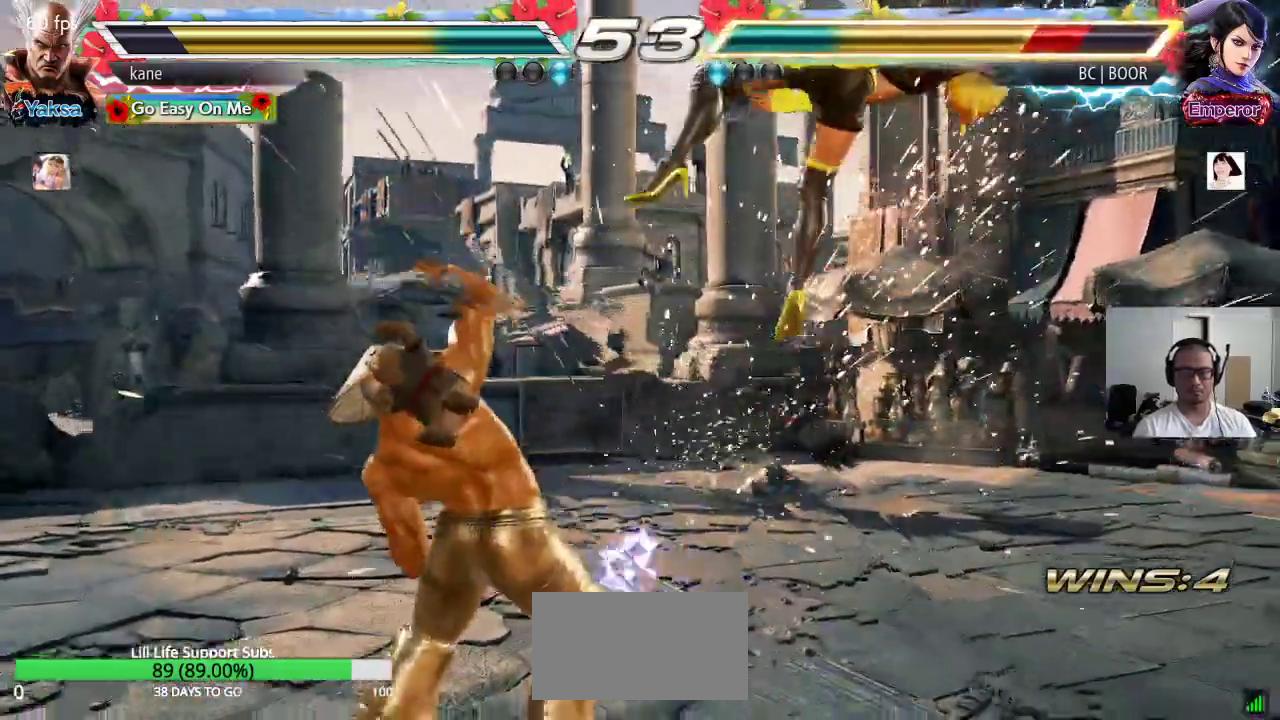
{"buttons": [], "left_stick": "center", "events": [[183, "left_stick", "right"], [300, "TRIANGLE", "down"], [300, "left_stick", "down-right"], [400, "TRIANGLE", "up"], [467, "left_stick", "center"]]}
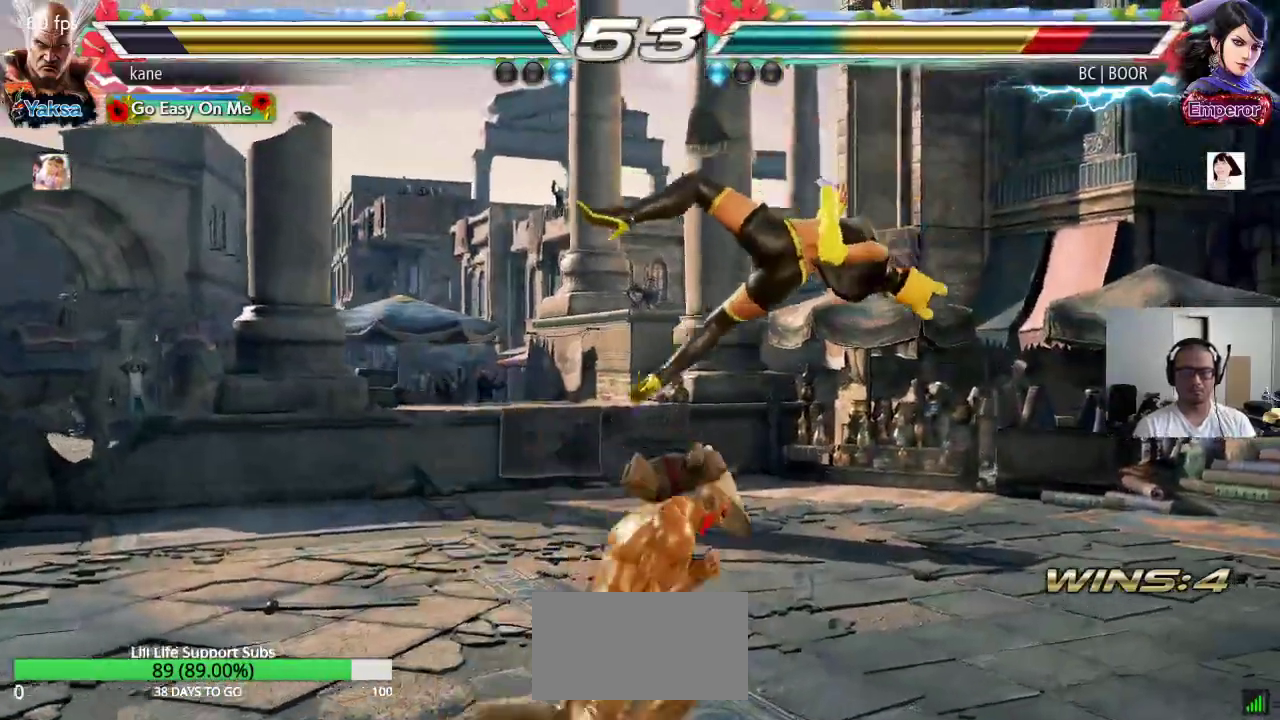
{"buttons": ["CROSS"], "left_stick": "center", "events": [[233, "left_stick", "left"], [317, "left_stick", "right"], [367, "TRIANGLE", "down"], [433, "TRIANGLE", "up"], [467, "CROSS", "down"], [467, "left_stick", "center"]]}
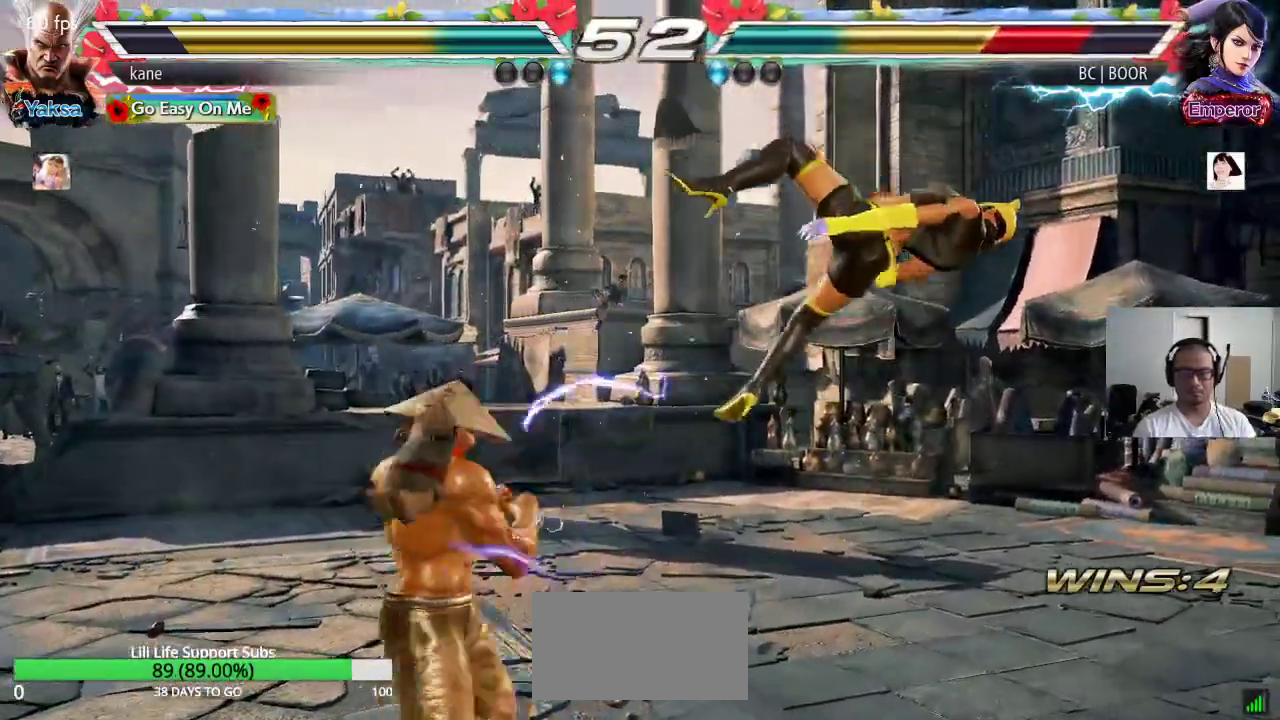
{"buttons": [], "left_stick": "center", "events": [[33, "CROSS", "up"], [83, "CROSS", "down"], [133, "CROSS", "up"], [183, "CROSS", "down"], [367, "CROSS", "up"]]}
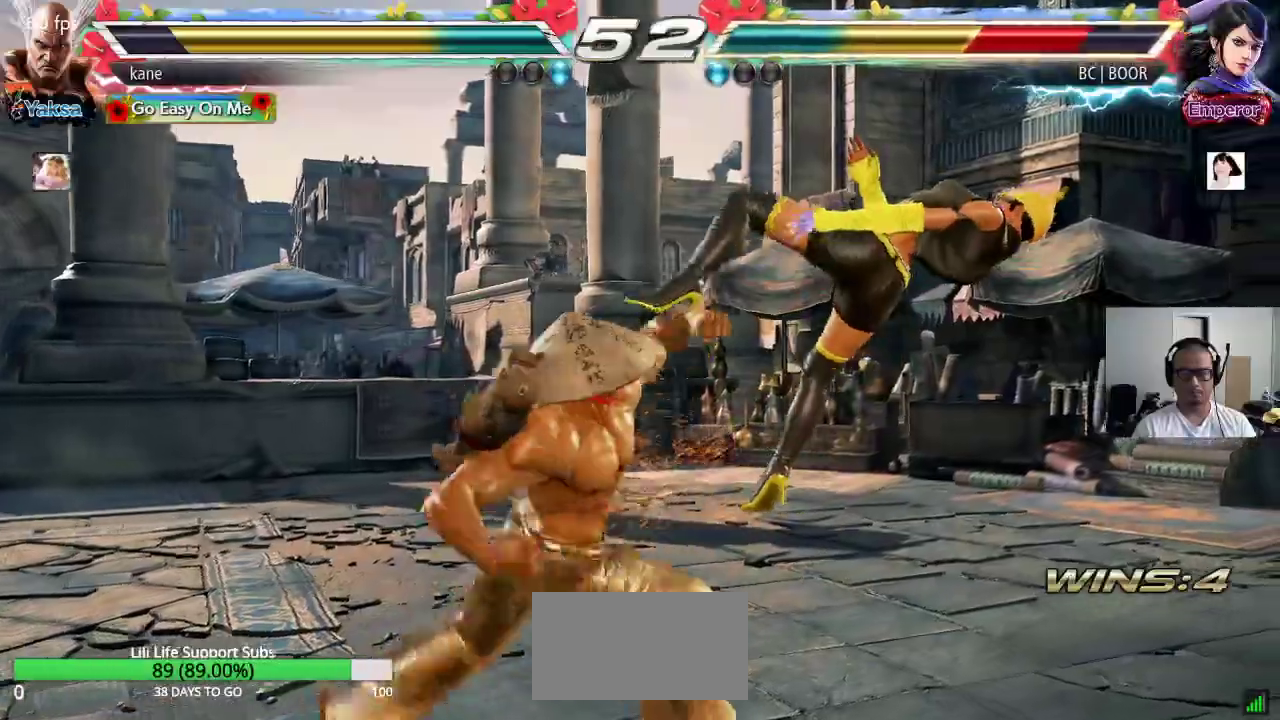
{"buttons": [], "left_stick": "center", "events": []}
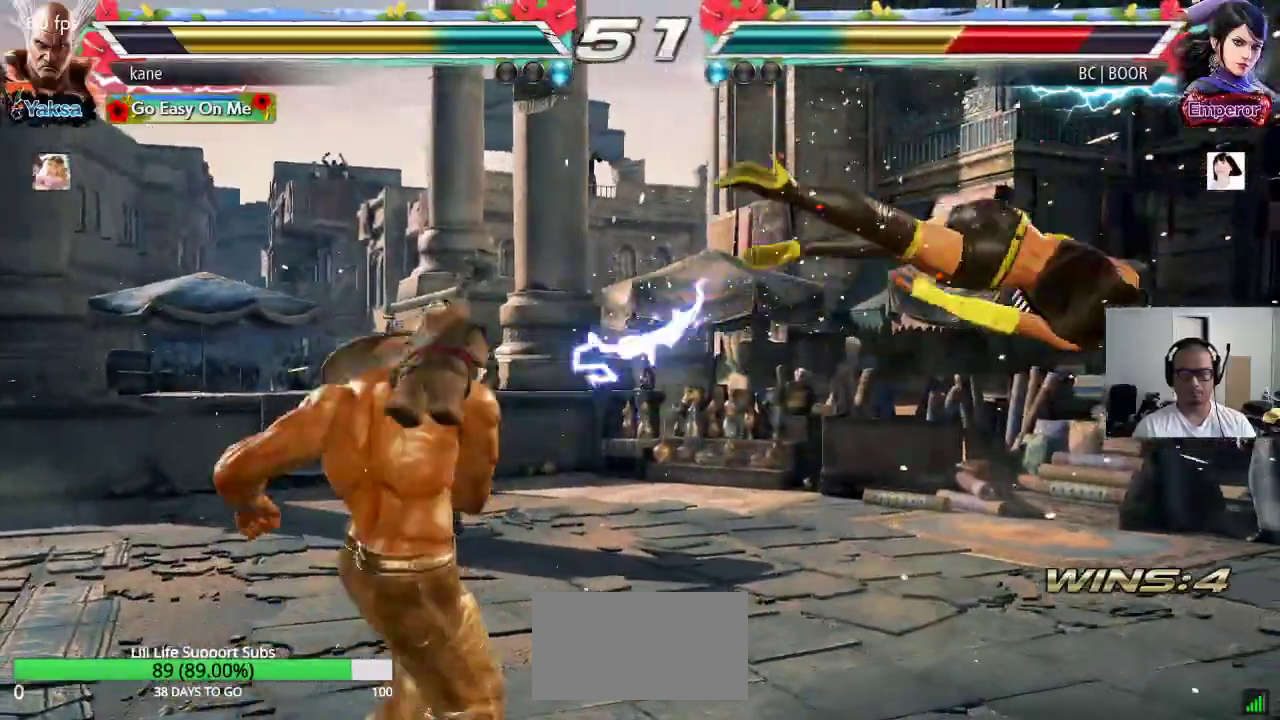
{"buttons": ["CIRCLE"], "left_stick": "down-right", "events": [[17, "left_stick", "right"], [67, "left_stick", "center"], [133, "left_stick", "right"], [217, "left_stick", "center"], [333, "left_stick", "down-right"], [483, "CIRCLE", "down"]]}
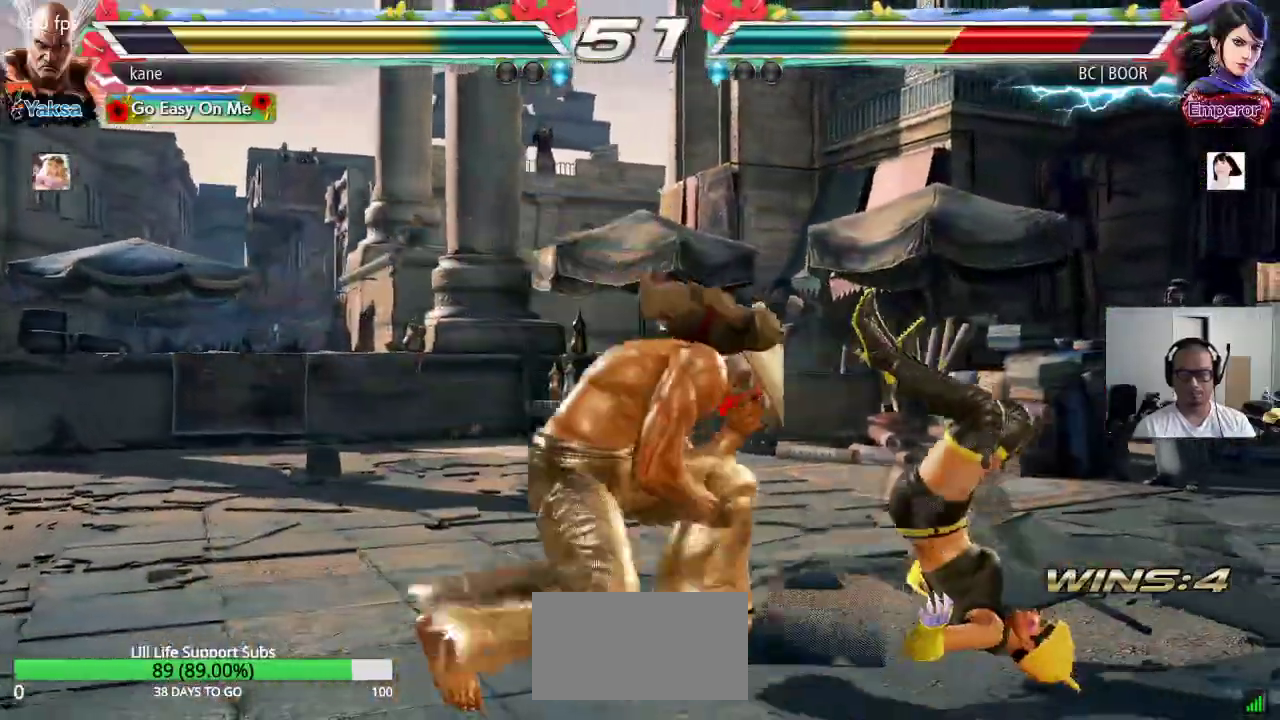
{"buttons": ["SQUARE"], "left_stick": "center", "events": [[17, "CIRCLE", "up"], [83, "CIRCLE", "down"], [167, "CIRCLE", "up"], [183, "left_stick", "center"], [217, "SQUARE", "down"], [283, "SQUARE", "up"], [350, "SQUARE", "down"], [400, "SQUARE", "up"], [467, "SQUARE", "down"]]}
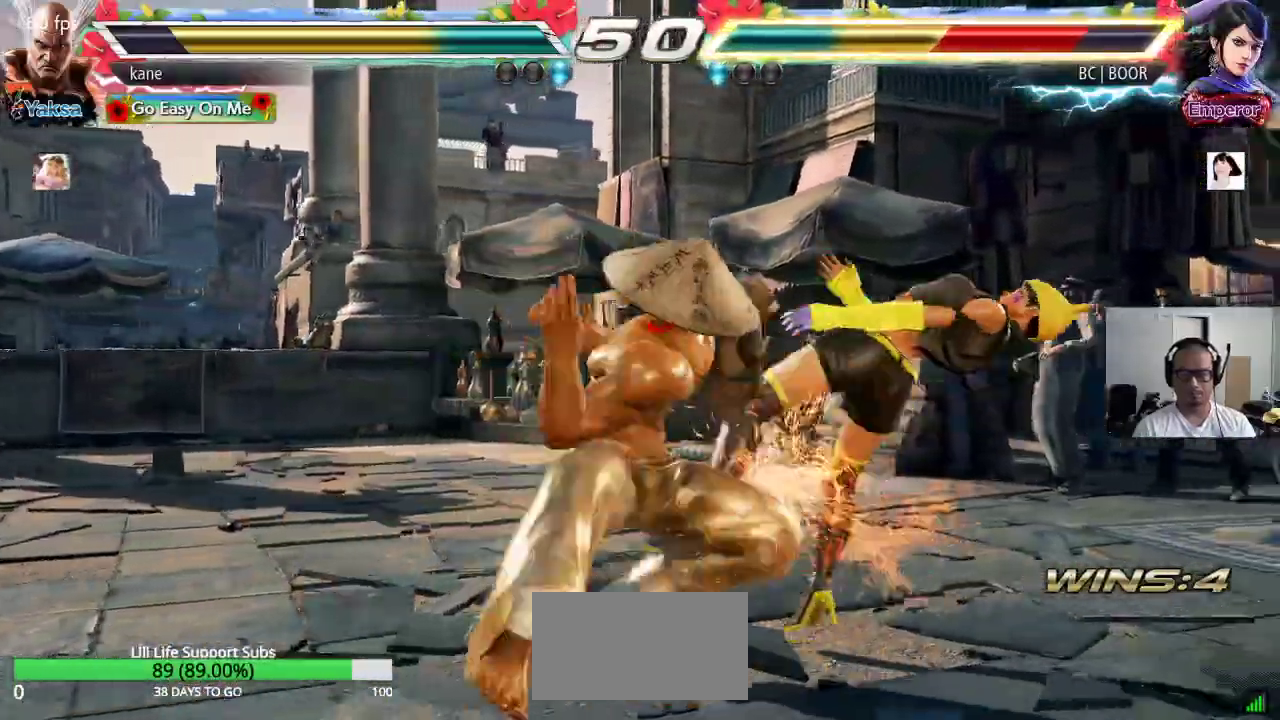
{"buttons": [], "left_stick": "center", "events": [[17, "SQUARE", "up"], [83, "SQUARE", "down"], [133, "SQUARE", "up"], [183, "SQUARE", "down"], [283, "SQUARE", "up"]]}
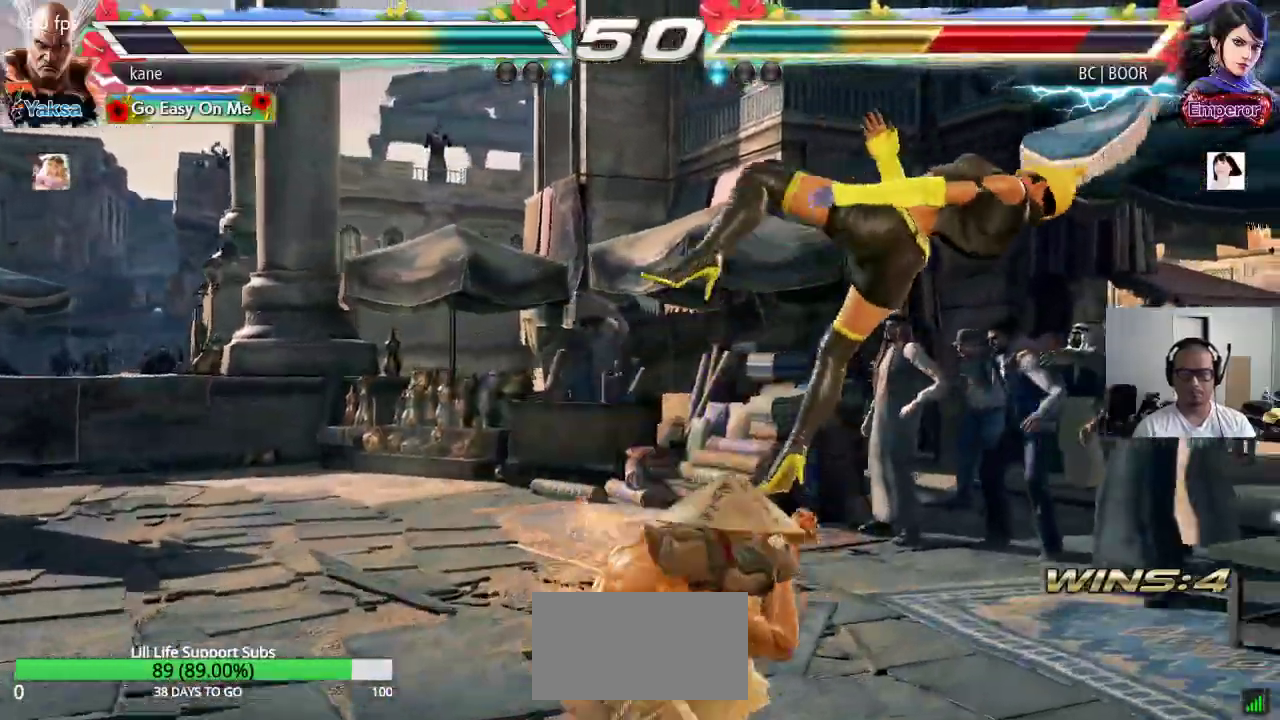
{"buttons": [], "left_stick": "center", "events": []}
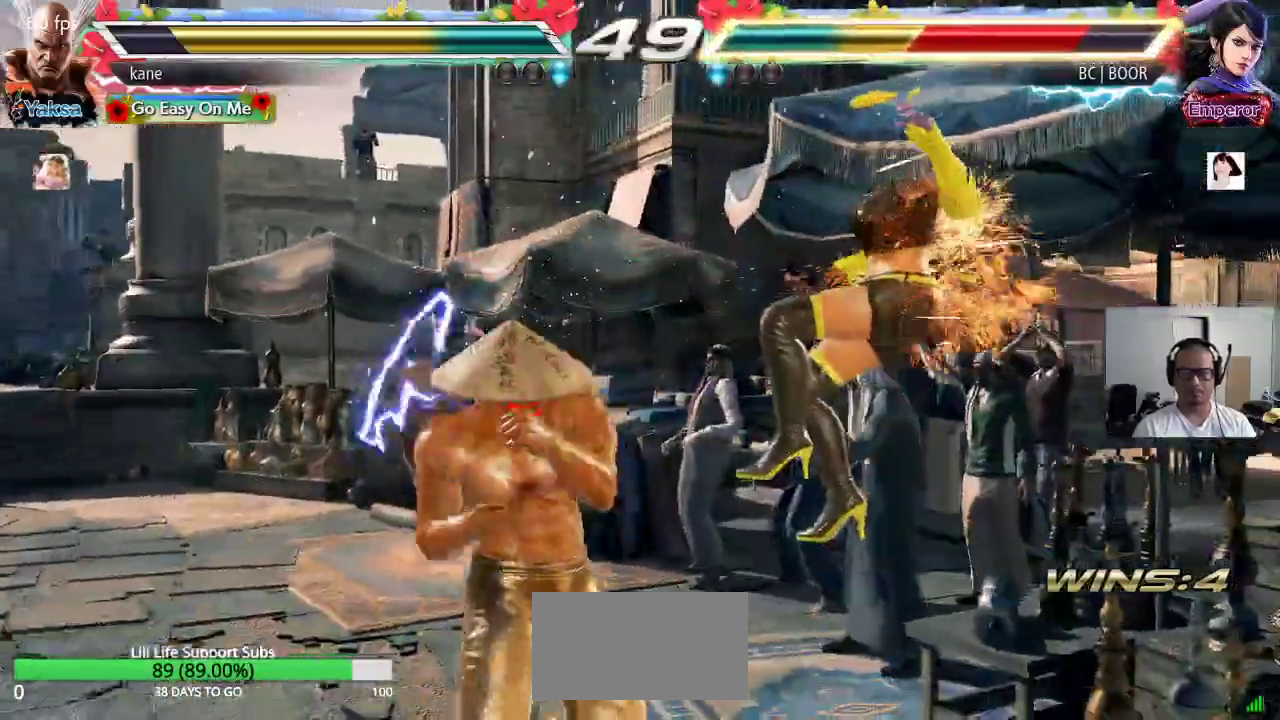
{"buttons": [], "left_stick": "center", "events": [[33, "left_stick", "right"], [133, "TRIANGLE", "down"], [133, "left_stick", "down-right"], [183, "TRIANGLE", "up"], [333, "left_stick", "center"]]}
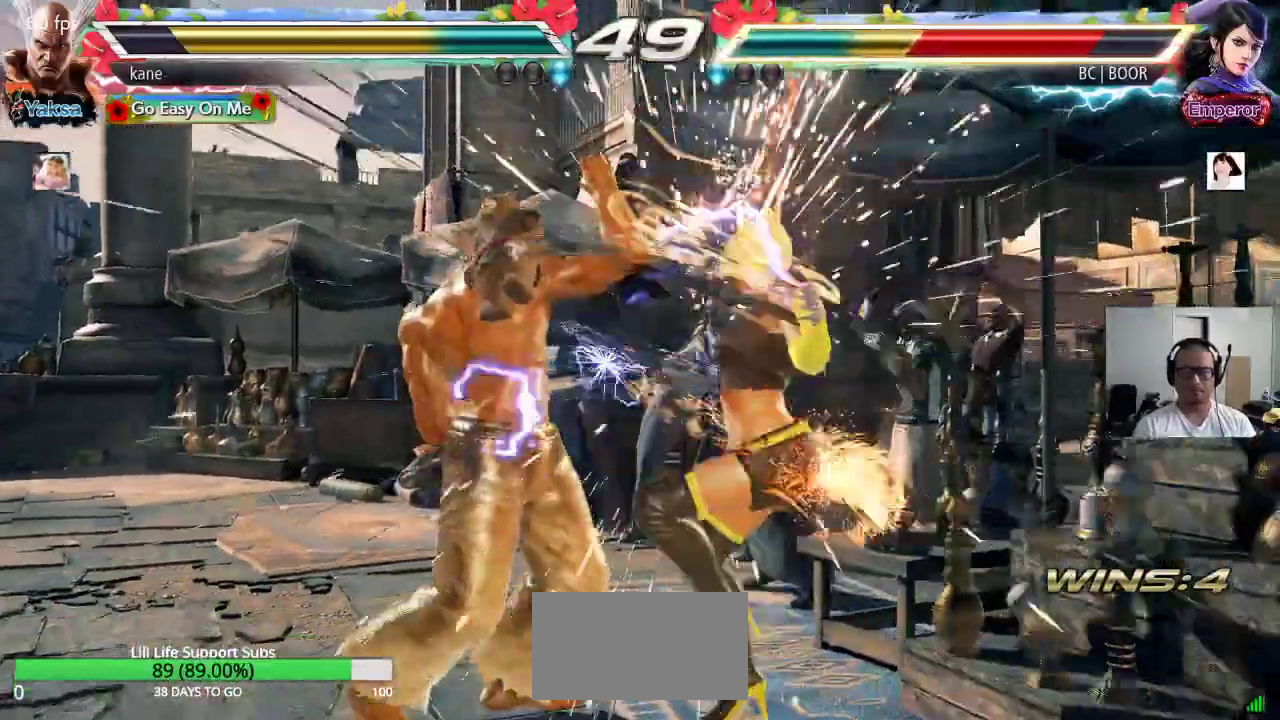
{"buttons": [], "left_stick": "center", "events": [[200, "left_stick", "down"], [283, "left_stick", "center"]]}
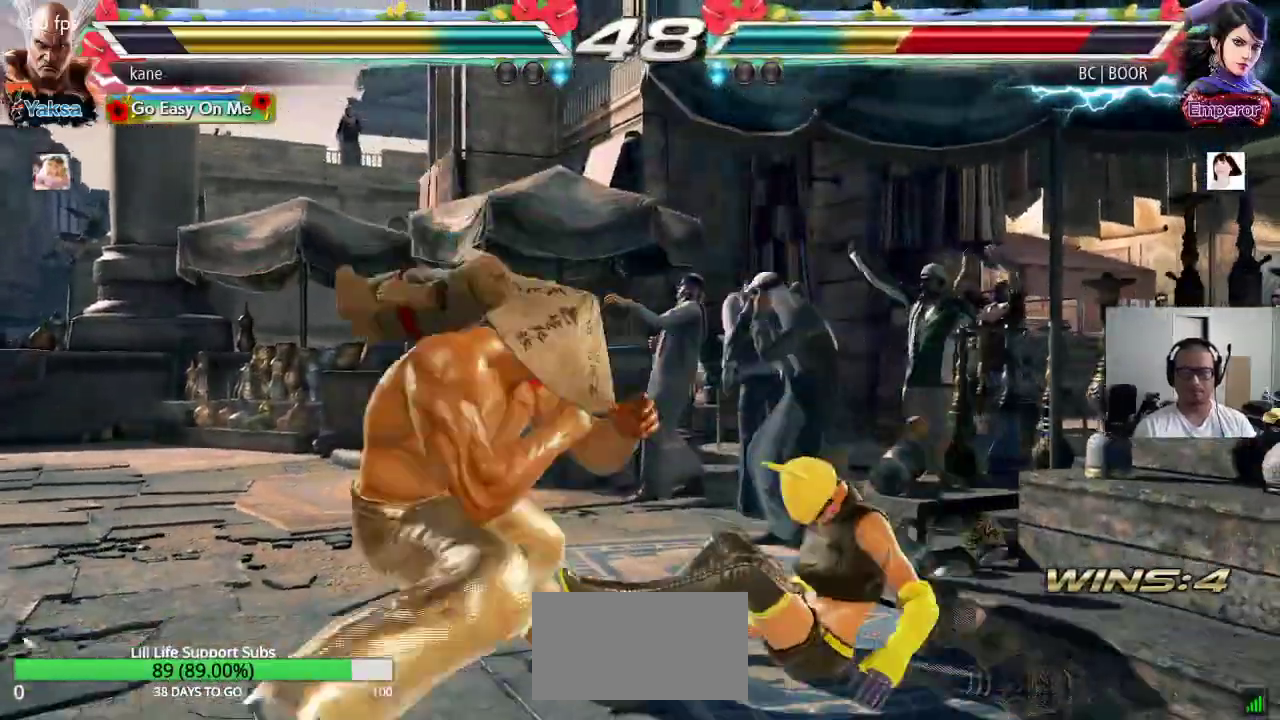
{"buttons": [], "left_stick": "center", "events": [[150, "left_stick", "right"], [217, "CIRCLE", "down"], [250, "CROSS", "down"], [300, "CIRCLE", "up"], [383, "CROSS", "up"], [500, "left_stick", "center"]]}
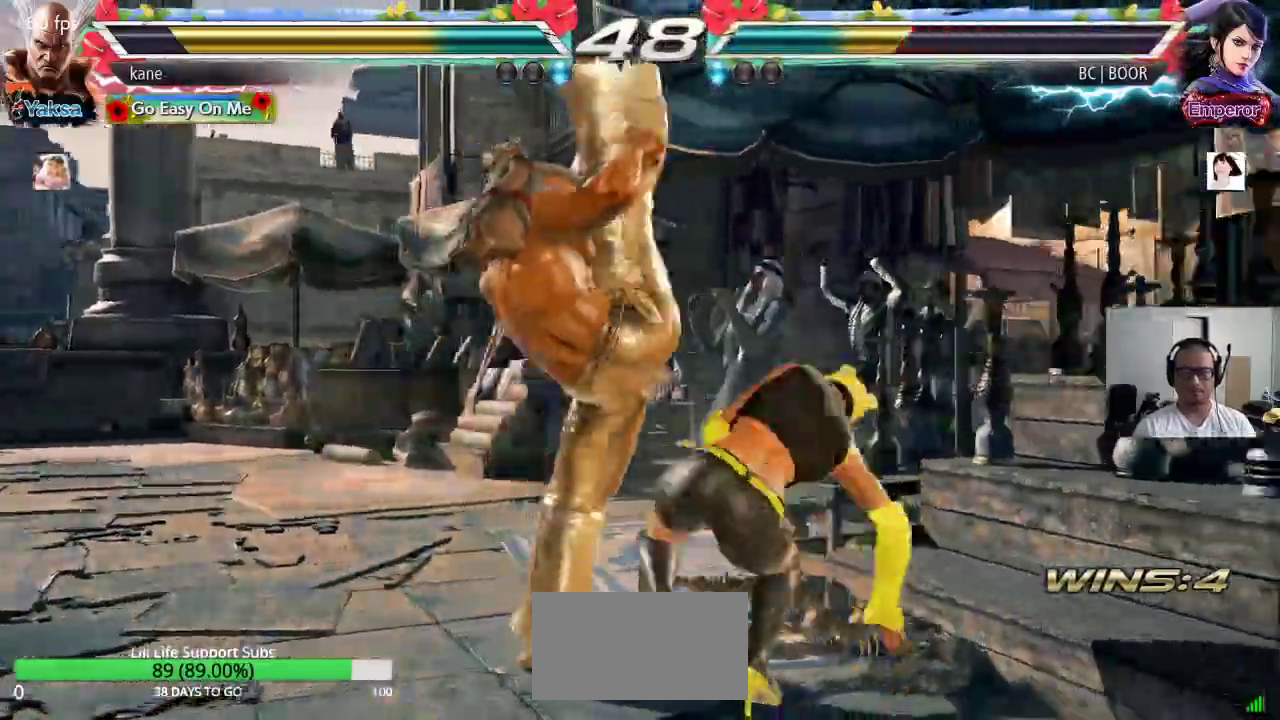
{"buttons": ["CIRCLE"], "left_stick": "left", "events": [[350, "left_stick", "left"], [450, "CIRCLE", "down"]]}
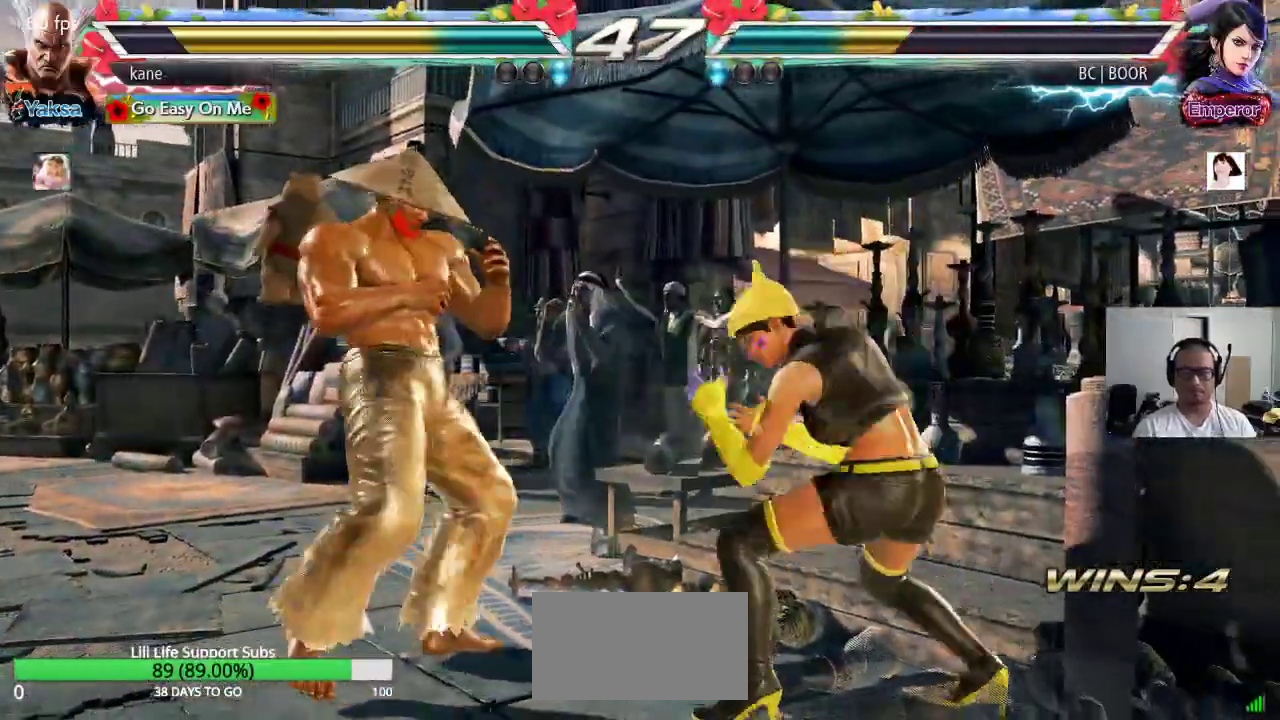
{"buttons": [], "left_stick": "left", "events": [[17, "CIRCLE", "up"]]}
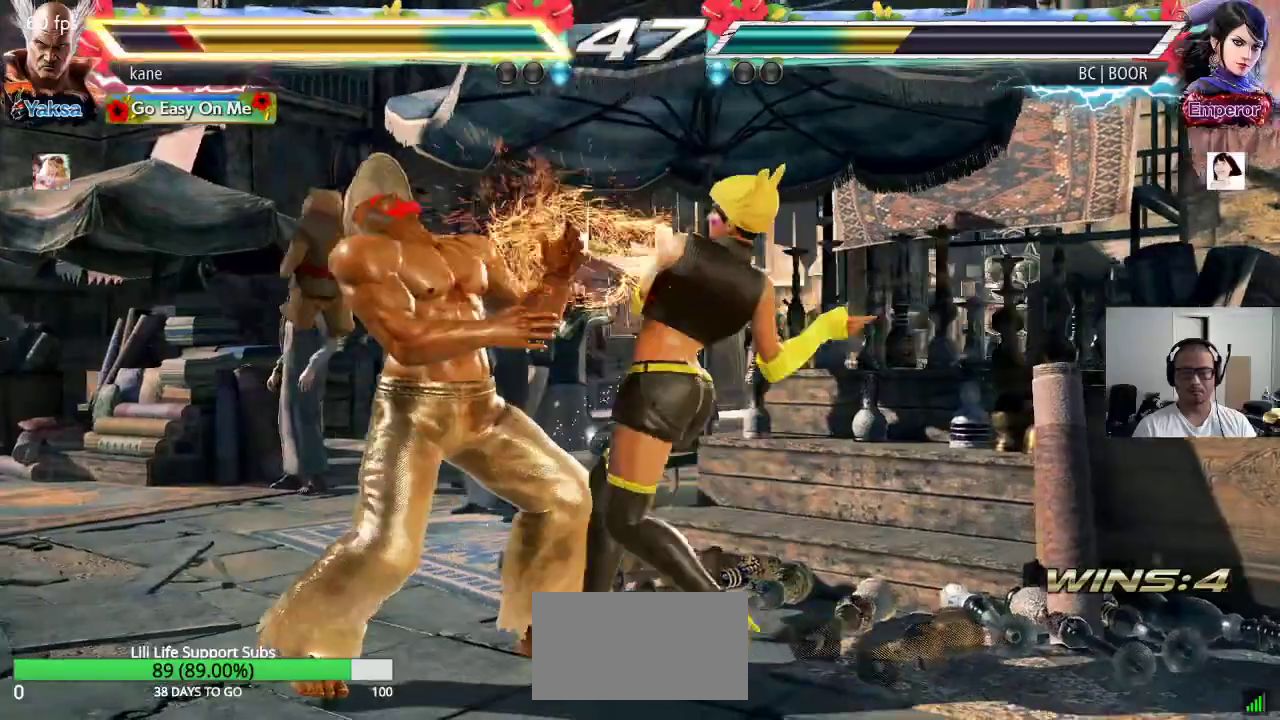
{"buttons": [], "left_stick": "left", "events": [[333, "left_stick", "center"], [467, "left_stick", "left"]]}
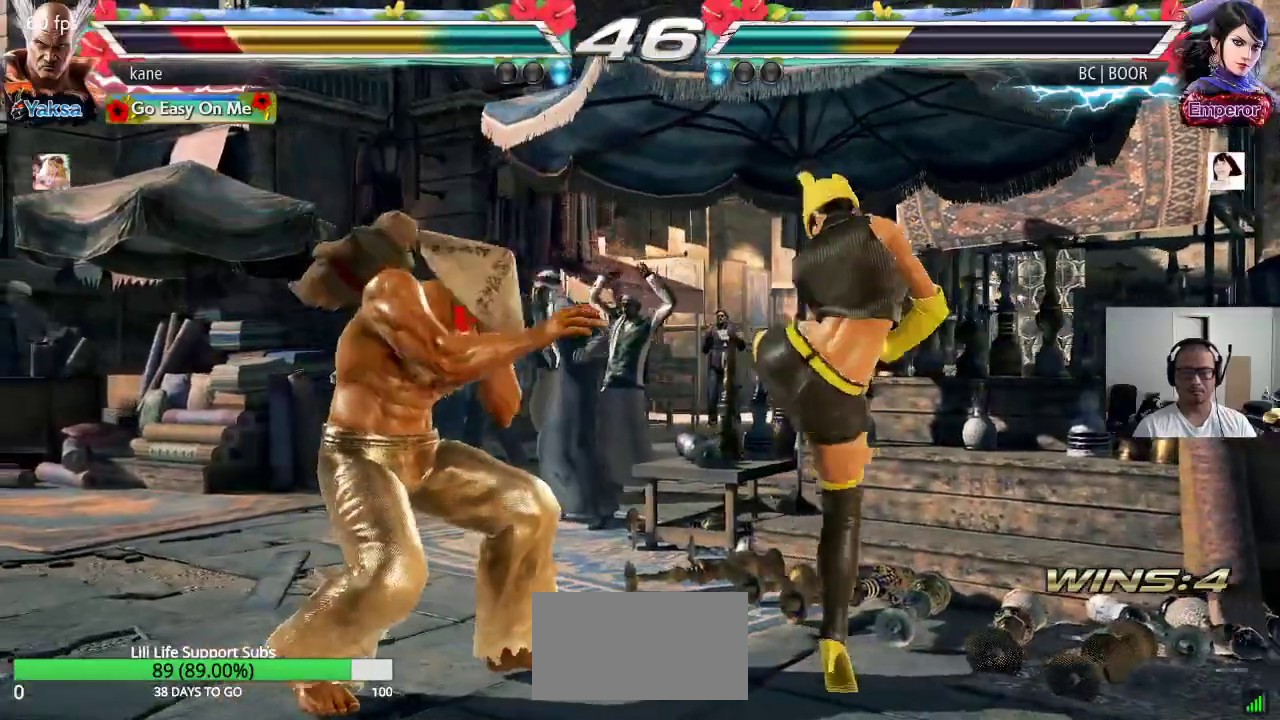
{"buttons": [], "left_stick": "left", "events": [[33, "left_stick", "center"], [100, "left_stick", "left"]]}
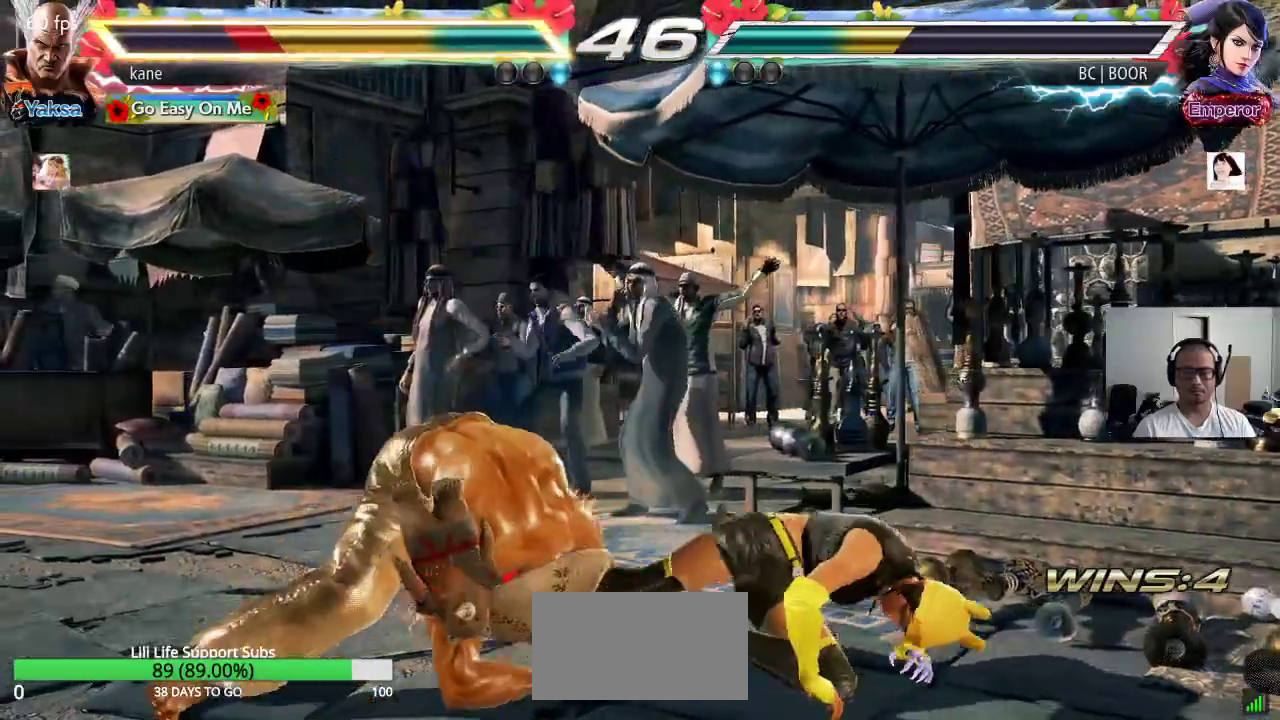
{"buttons": [], "left_stick": "left", "events": [[67, "left_stick", "center"], [317, "left_stick", "left"], [383, "left_stick", "center"], [450, "left_stick", "left"]]}
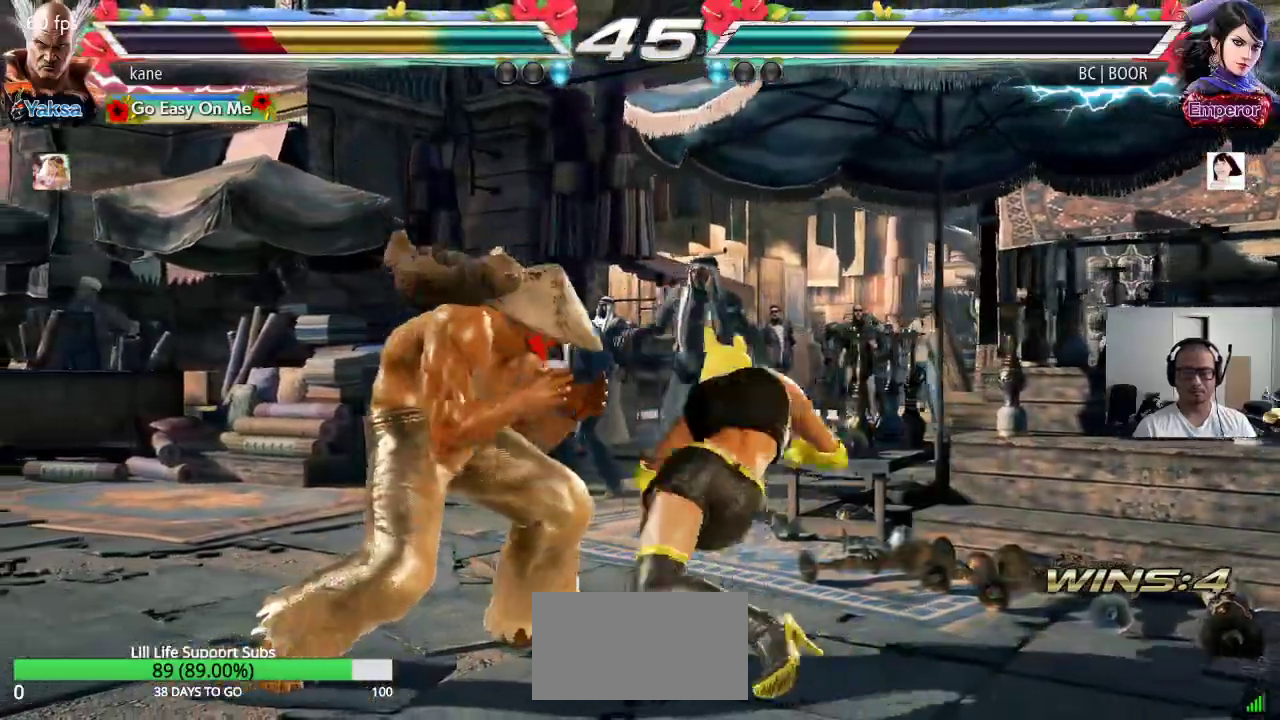
{"buttons": [], "left_stick": "left", "events": []}
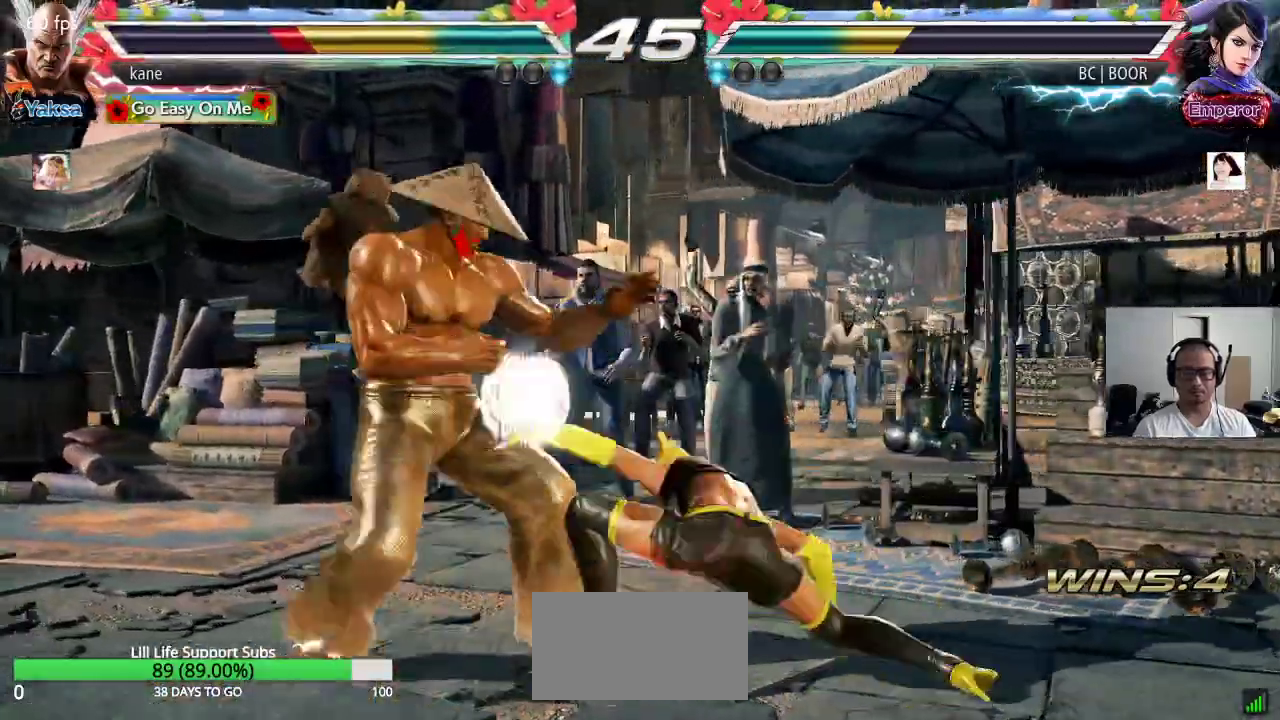
{"buttons": ["TRIANGLE"], "left_stick": "down-left", "events": [[117, "left_stick", "center"], [350, "left_stick", "down-left"], [367, "CROSS", "down"], [417, "CROSS", "up"], [450, "TRIANGLE", "down"]]}
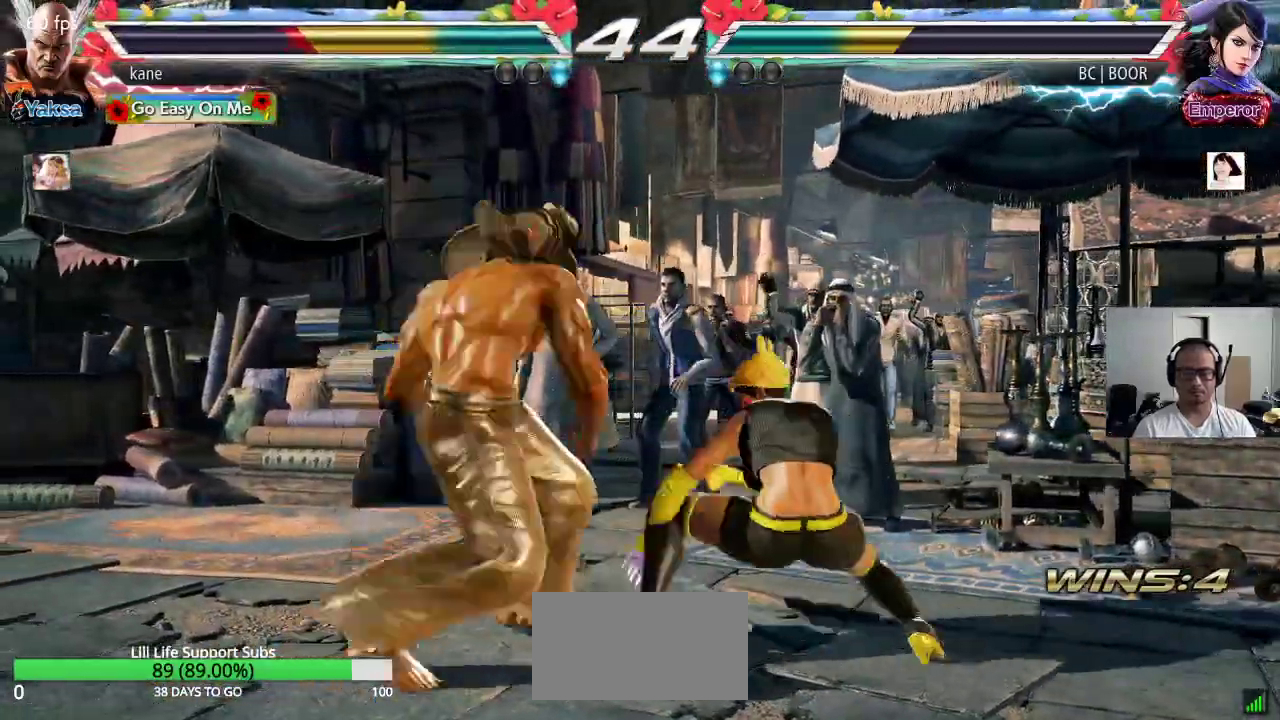
{"buttons": [], "left_stick": "center", "events": [[17, "CROSS", "down"], [33, "TRIANGLE", "up"], [100, "left_stick", "center"], [117, "CROSS", "up"]]}
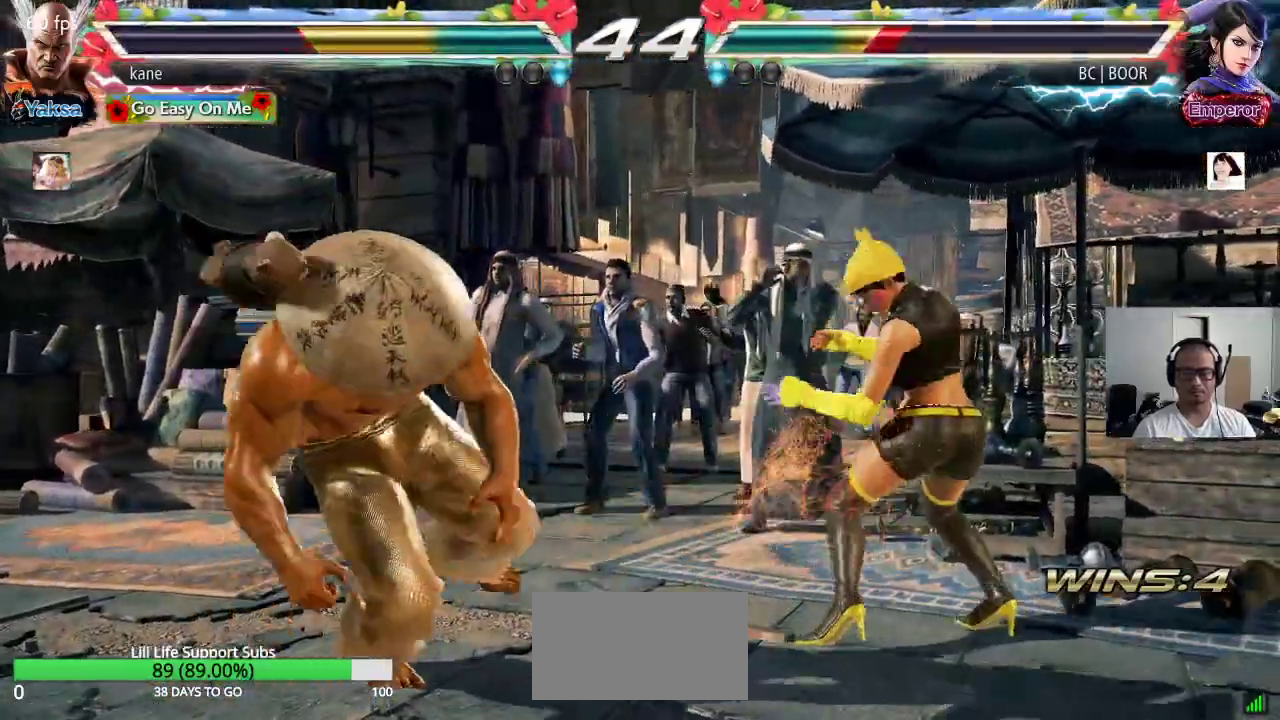
{"buttons": [], "left_stick": "left", "events": [[183, "left_stick", "left"], [233, "left_stick", "center"], [300, "left_stick", "left"]]}
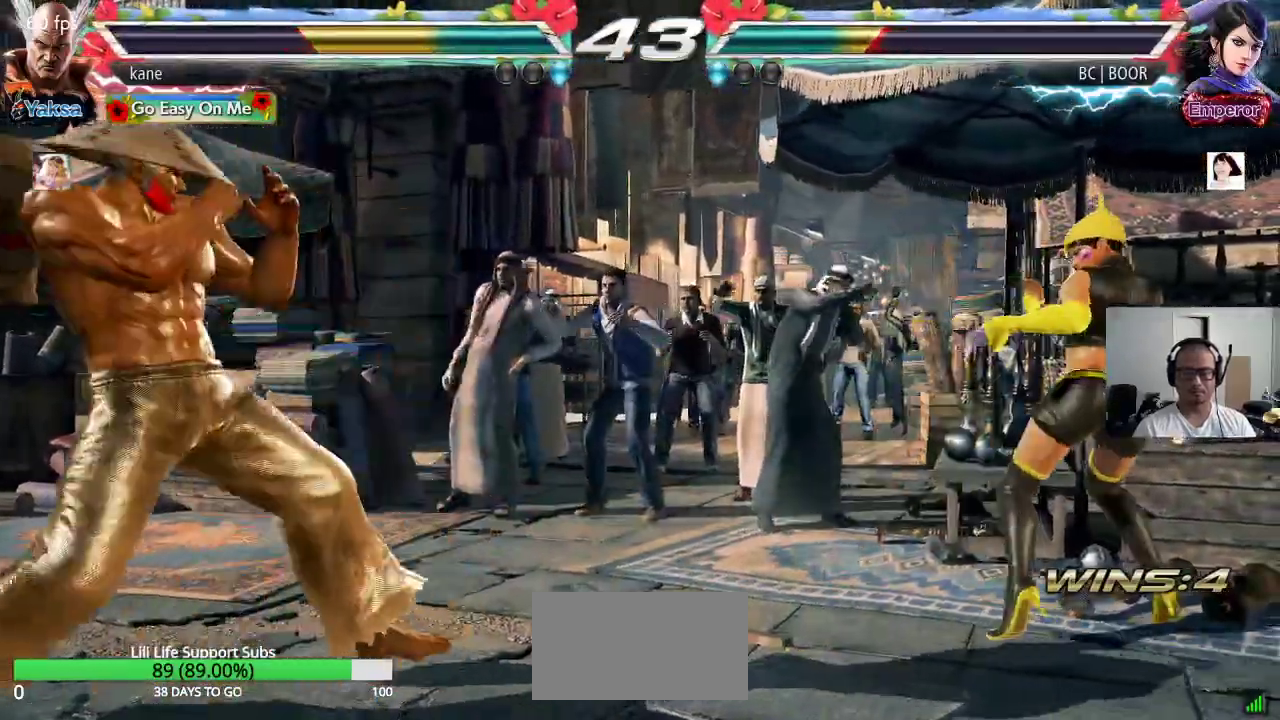
{"buttons": [], "left_stick": "right", "events": [[17, "left_stick", "up"], [117, "left_stick", "center"], [217, "left_stick", "right"], [267, "left_stick", "center"], [333, "left_stick", "right"]]}
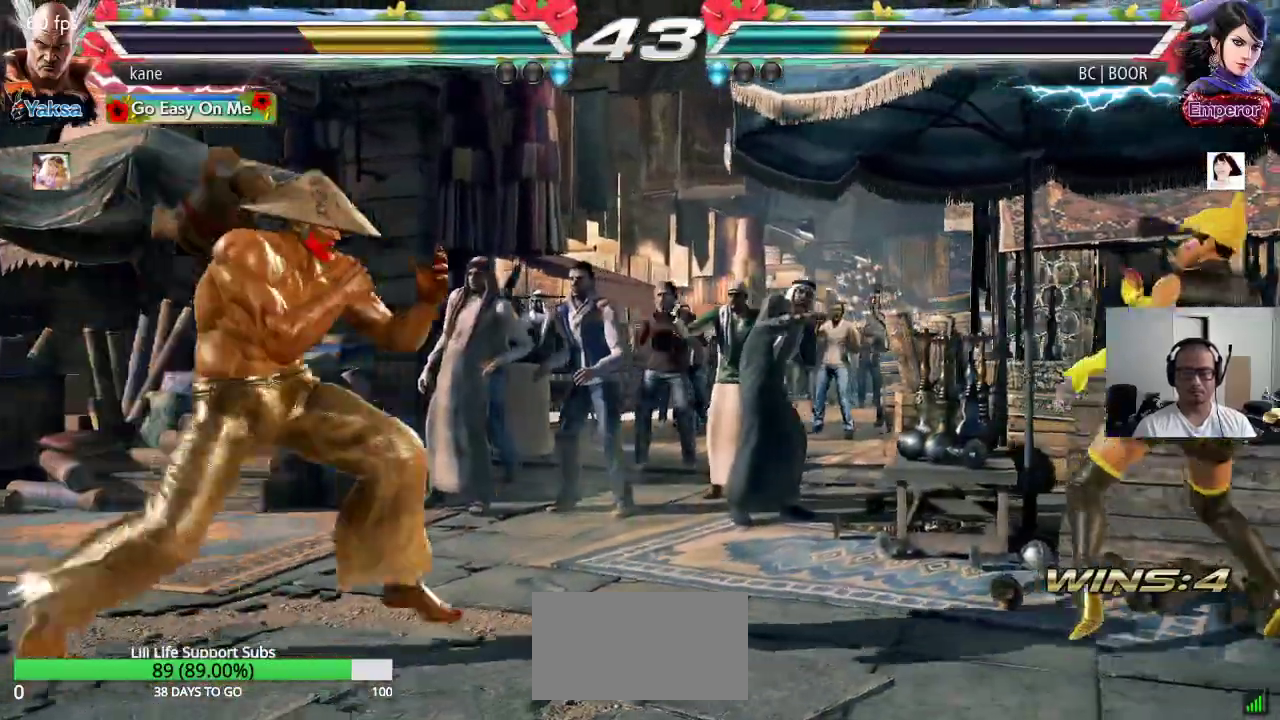
{"buttons": [], "left_stick": "left", "events": [[250, "left_stick", "left"]]}